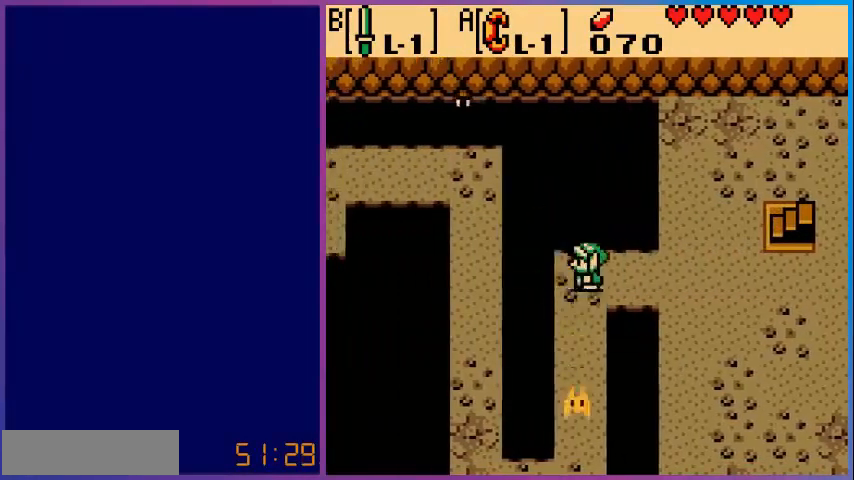
Gameplay with a controller (Nintendo layout); each line is a JSON object with the inputs held at the frame after it. "events" lists button and stick changes between this image and that frame as [ms after this image, input, new state], when the widget could be followed in between. Not read: L3 R3.
{"buttons": ["DPAD_DOWN"], "events": [[120, "DPAD_DOWN", "down"]]}
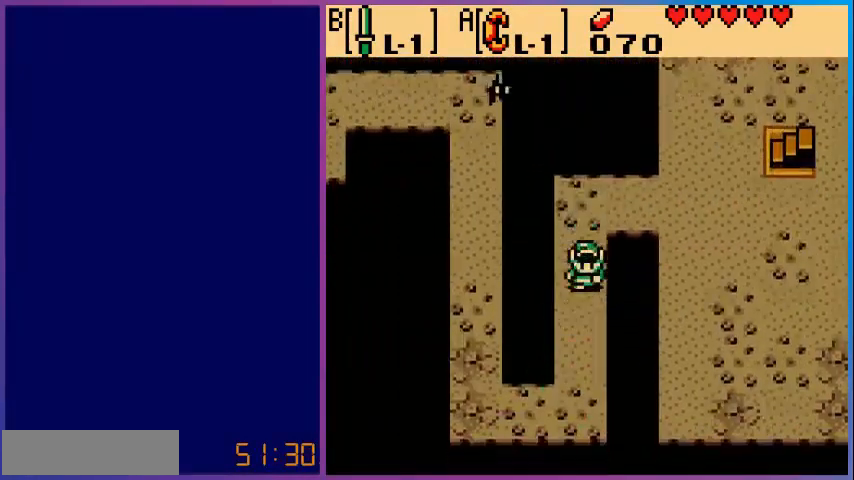
{"buttons": ["DPAD_DOWN"], "events": []}
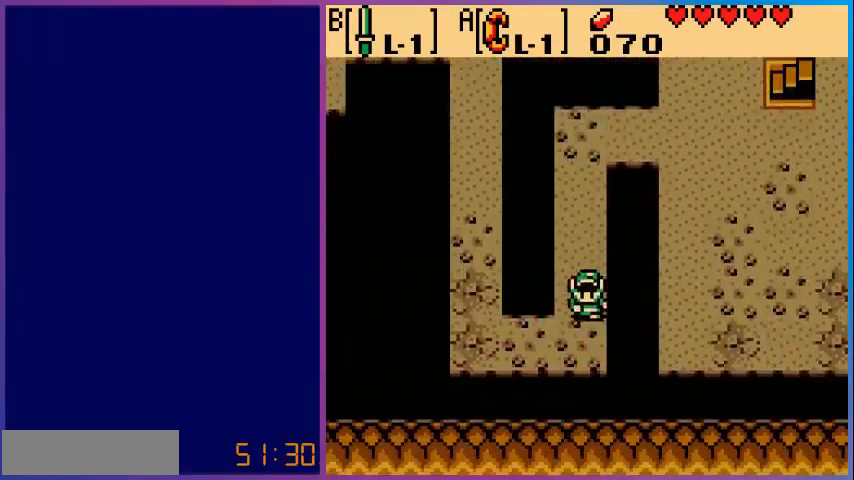
{"buttons": ["DPAD_LEFT"], "events": [[160, "DPAD_DOWN", "up"], [200, "DPAD_LEFT", "down"]]}
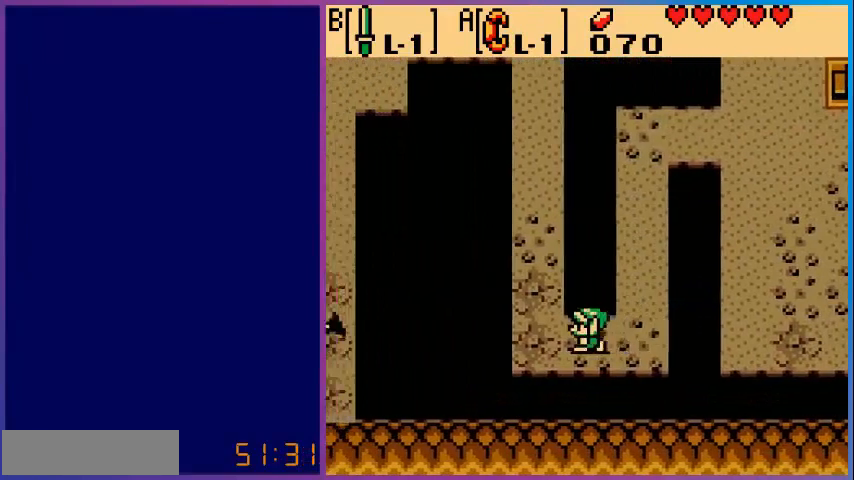
{"buttons": ["DPAD_UP"], "events": [[240, "DPAD_LEFT", "up"], [400, "DPAD_UP", "down"]]}
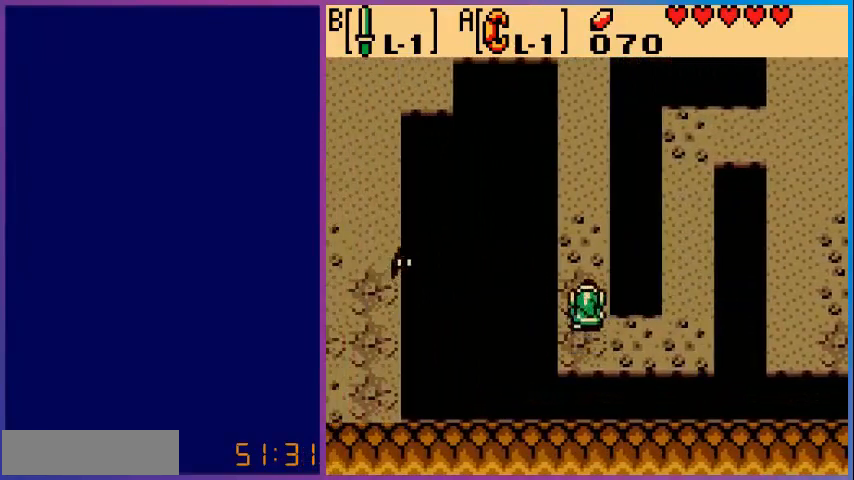
{"buttons": ["DPAD_UP"], "events": []}
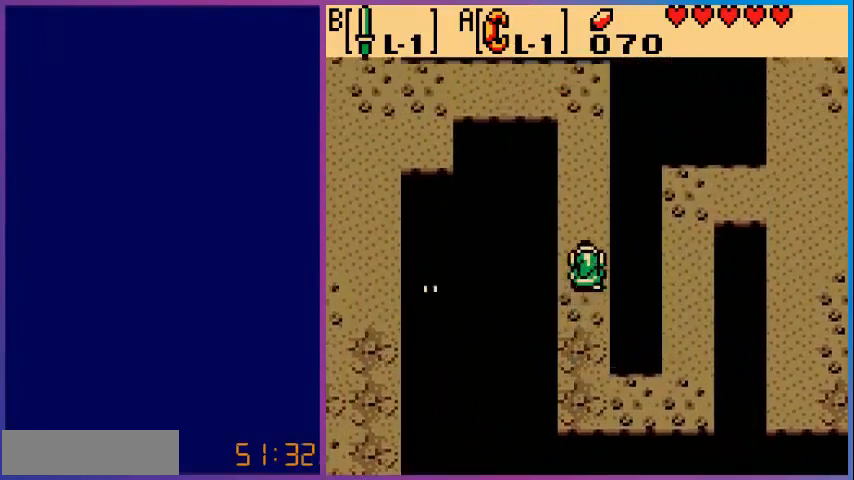
{"buttons": ["DPAD_UP"], "events": []}
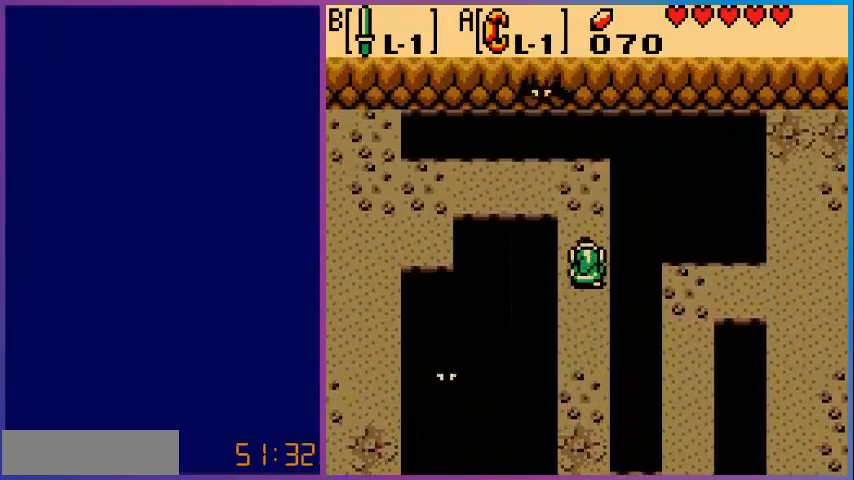
{"buttons": ["B"], "events": [[400, "DPAD_UP", "up"], [440, "B", "down"]]}
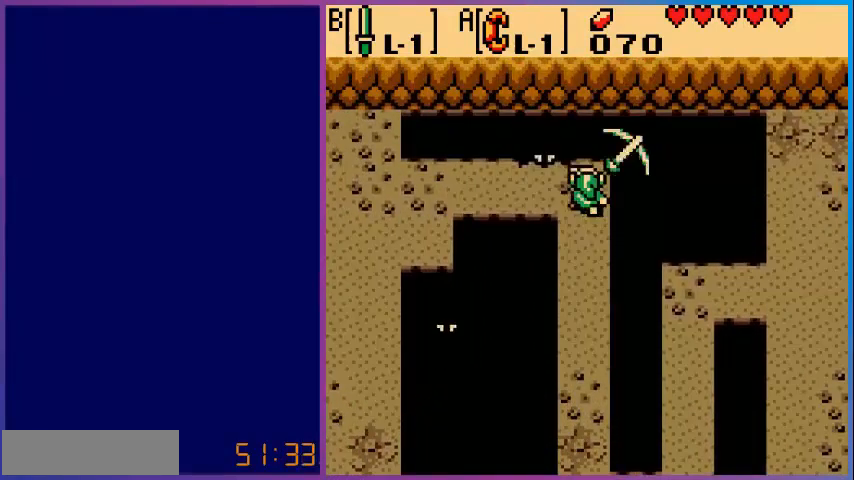
{"buttons": [], "events": [[120, "B", "up"], [360, "B", "down"], [440, "B", "up"]]}
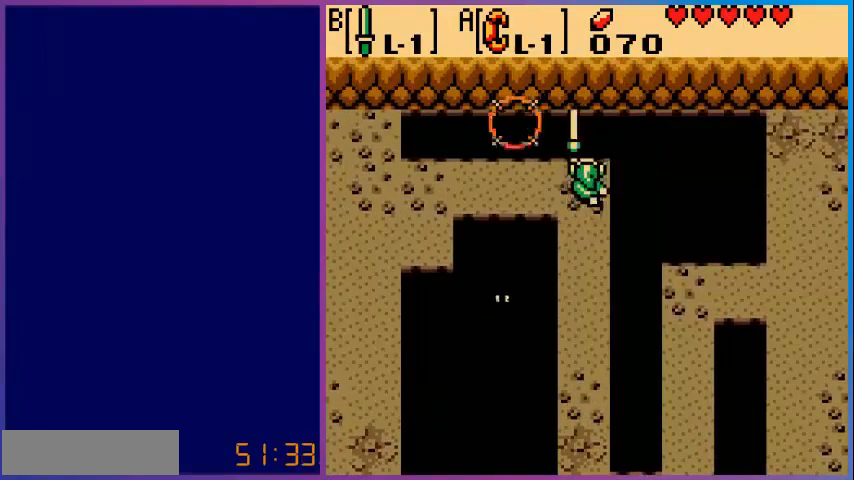
{"buttons": ["DPAD_LEFT"], "events": [[200, "DPAD_LEFT", "down"]]}
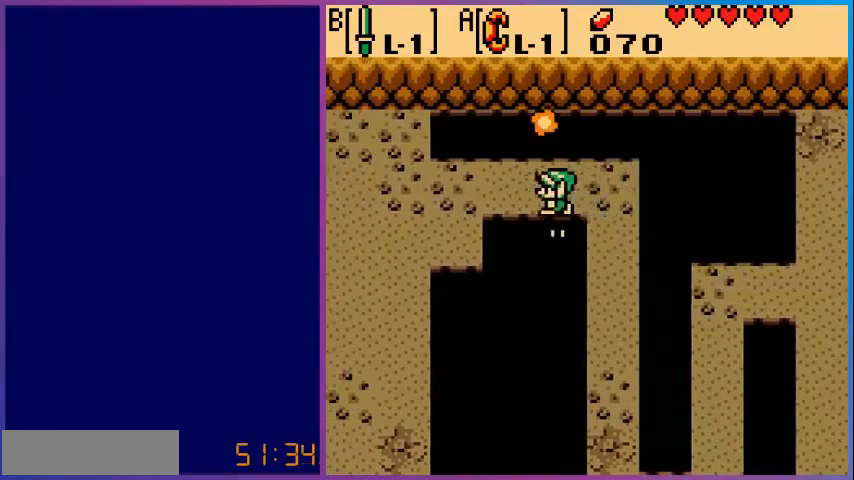
{"buttons": ["DPAD_LEFT"], "events": []}
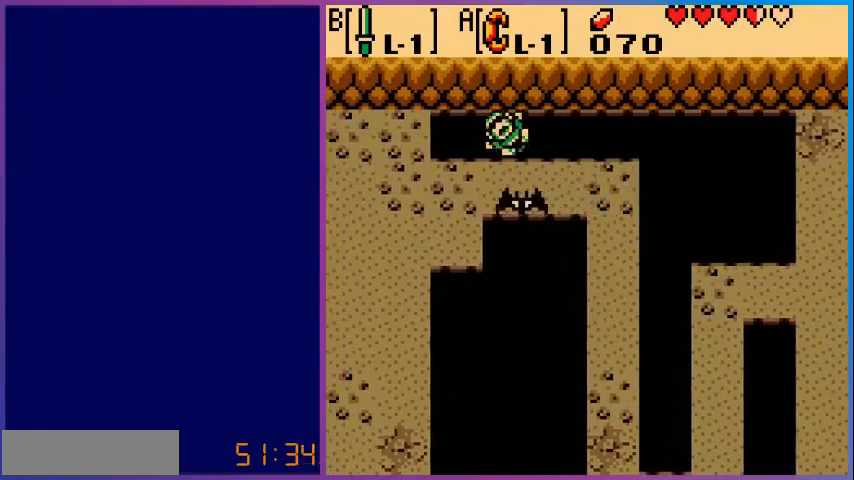
{"buttons": [], "events": [[280, "DPAD_DOWN", "down"], [280, "DPAD_LEFT", "up"], [320, "DPAD_DOWN", "up"]]}
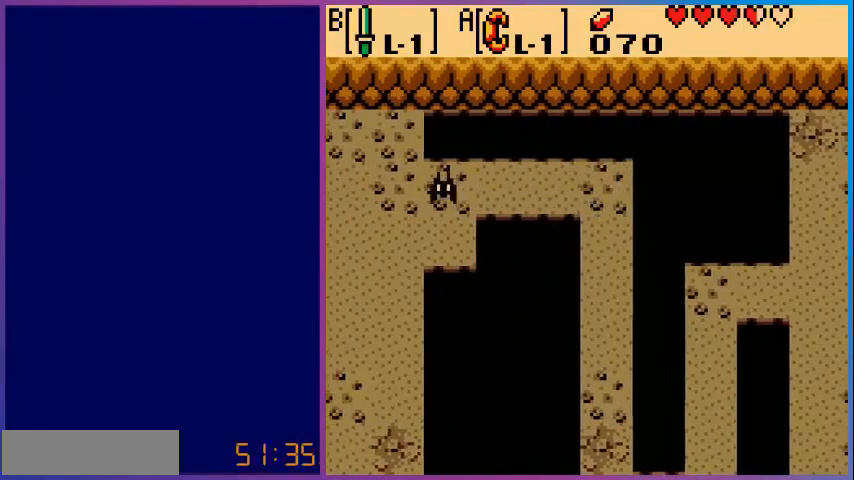
{"buttons": [], "events": []}
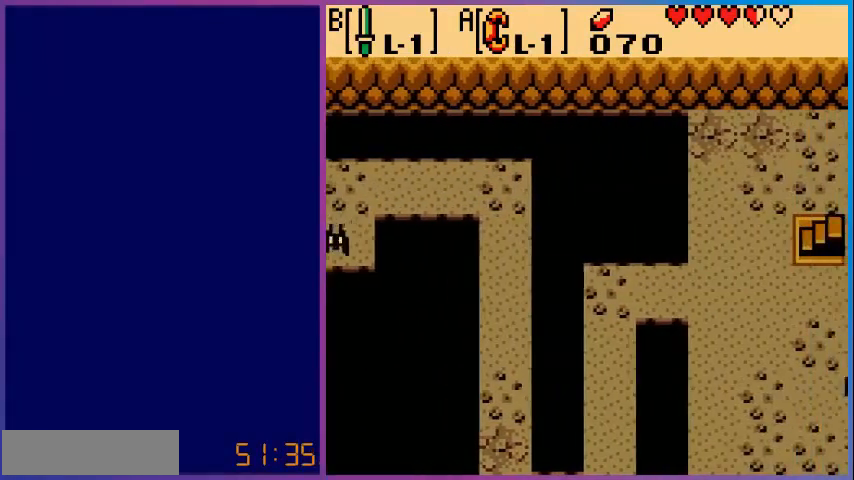
{"buttons": [], "events": []}
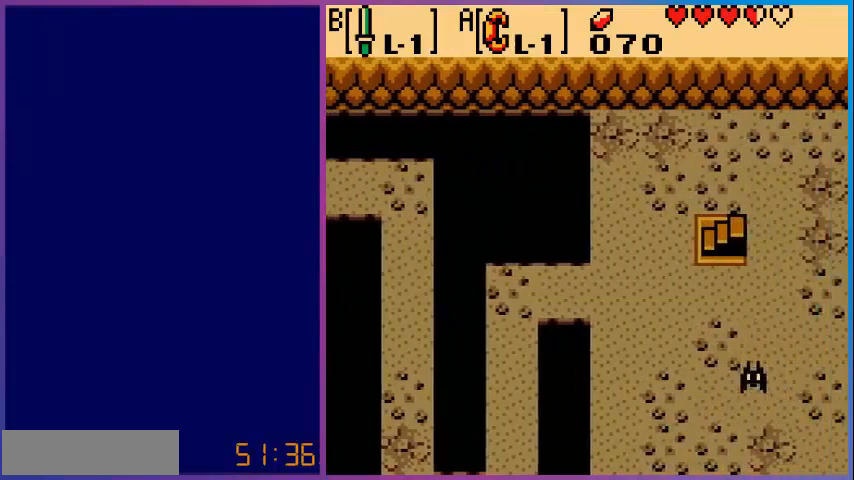
{"buttons": [], "events": []}
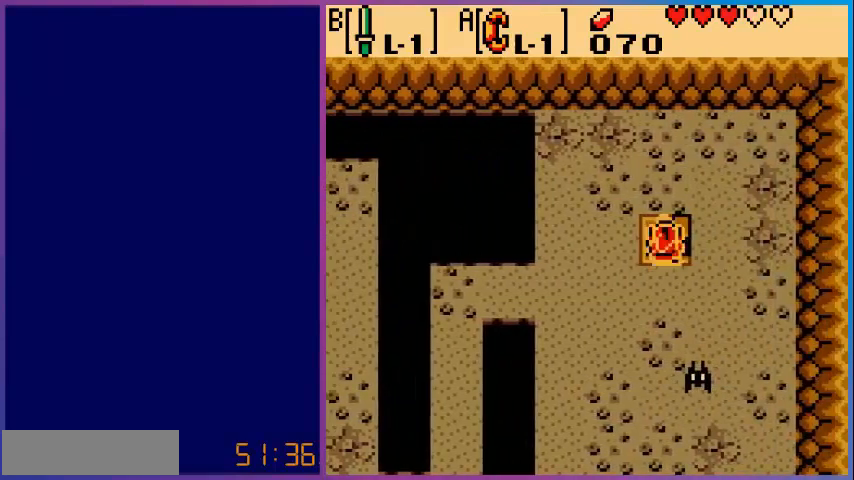
{"buttons": ["DPAD_DOWN"], "events": [[280, "DPAD_DOWN", "down"]]}
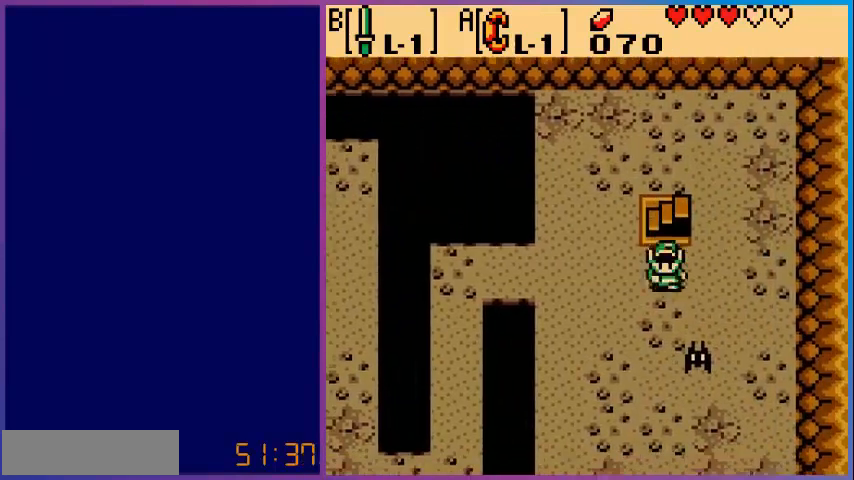
{"buttons": [], "events": [[160, "B", "down"], [240, "DPAD_DOWN", "up"], [320, "B", "up"]]}
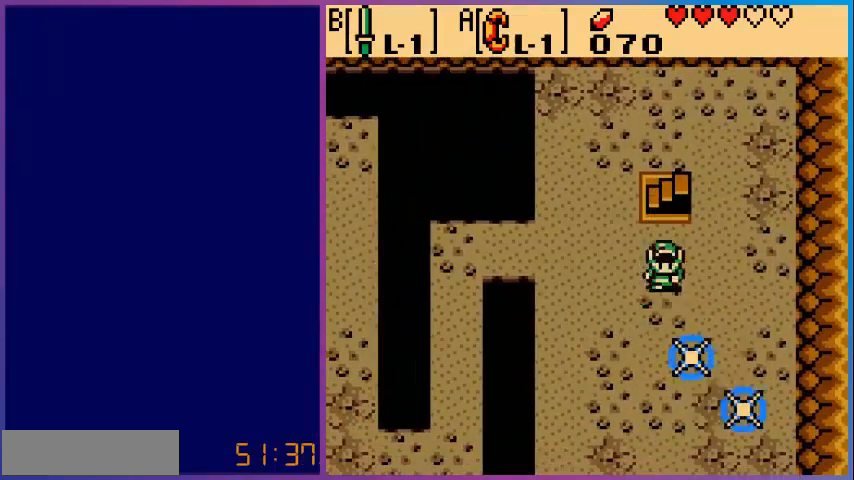
{"buttons": ["DPAD_UP"], "events": [[80, "DPAD_LEFT", "down"], [400, "DPAD_LEFT", "up"], [400, "DPAD_UP", "down"]]}
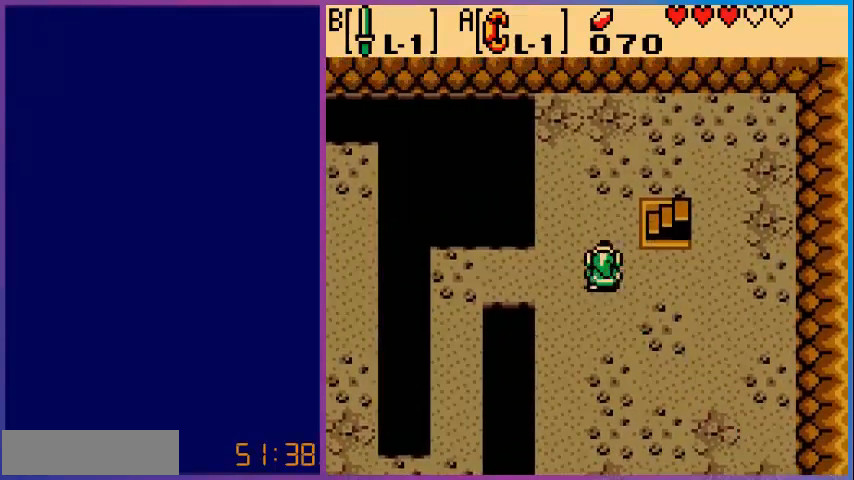
{"buttons": ["DPAD_LEFT"], "events": [[40, "DPAD_LEFT", "down"], [40, "DPAD_UP", "up"]]}
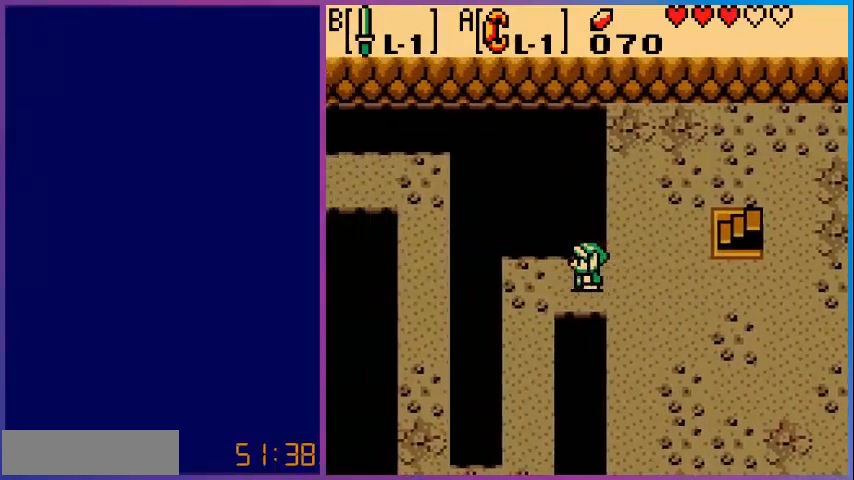
{"buttons": ["DPAD_DOWN"], "events": [[320, "DPAD_LEFT", "up"], [400, "DPAD_DOWN", "down"]]}
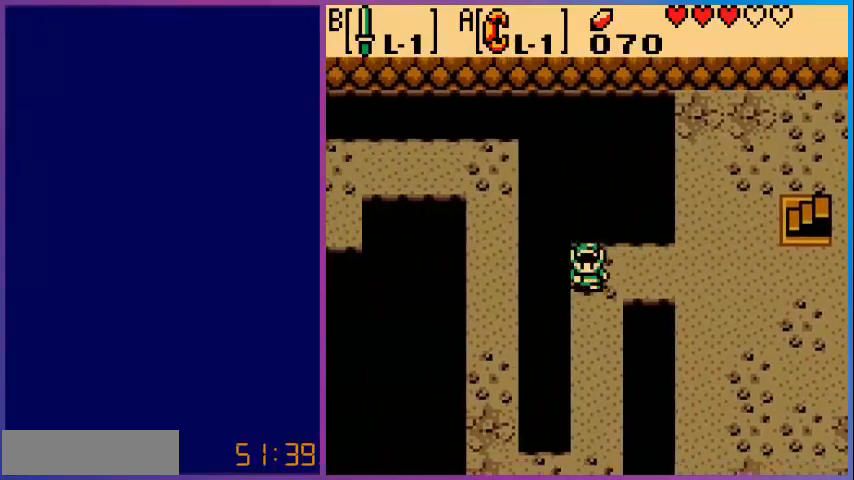
{"buttons": ["DPAD_DOWN"], "events": []}
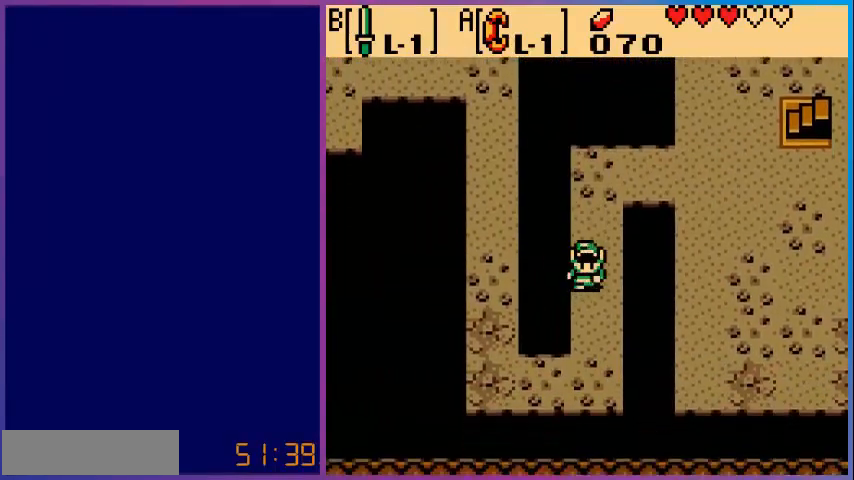
{"buttons": ["DPAD_DOWN"], "events": []}
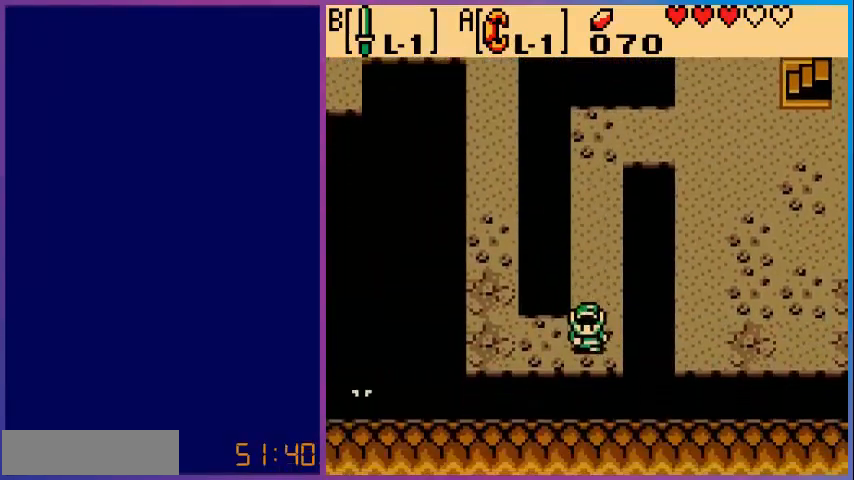
{"buttons": ["DPAD_LEFT"], "events": [[40, "DPAD_DOWN", "up"], [120, "DPAD_LEFT", "down"]]}
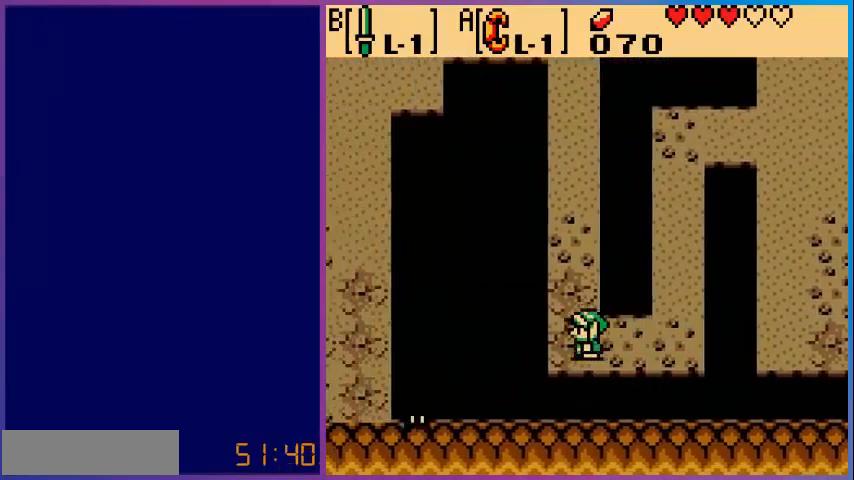
{"buttons": ["DPAD_UP"], "events": [[80, "DPAD_LEFT", "up"], [280, "DPAD_UP", "down"]]}
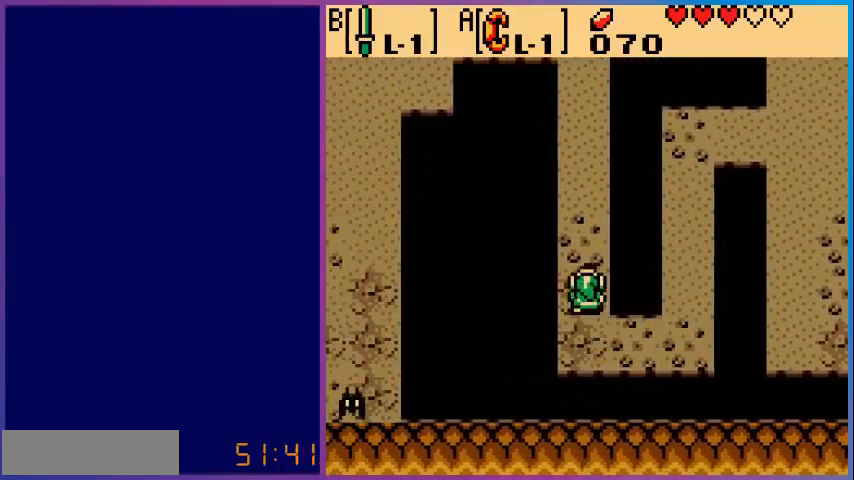
{"buttons": ["DPAD_UP"], "events": []}
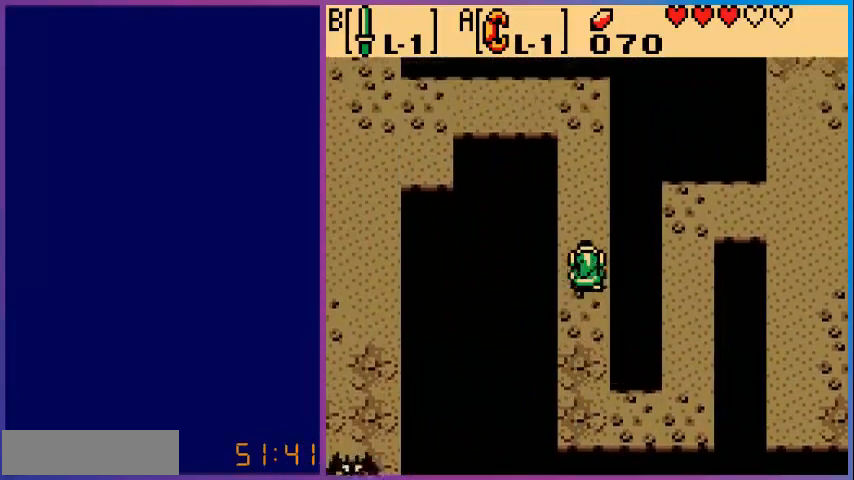
{"buttons": ["DPAD_UP"], "events": []}
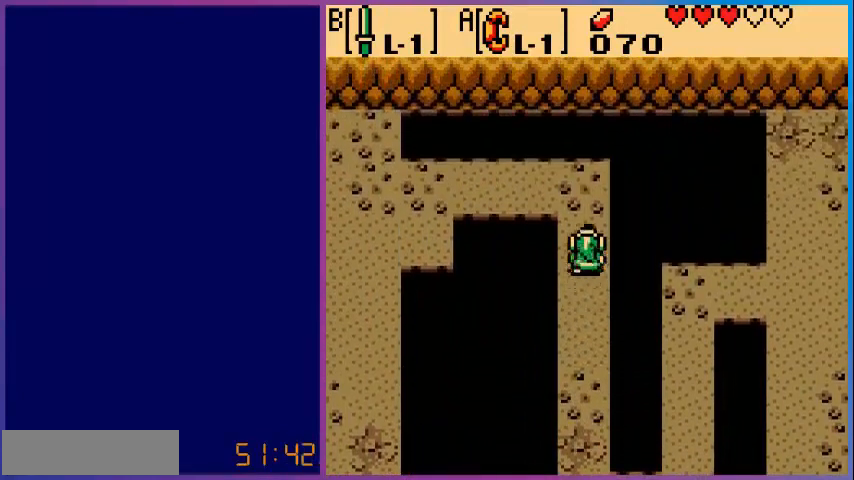
{"buttons": ["DPAD_LEFT"], "events": [[400, "DPAD_LEFT", "down"], [400, "DPAD_UP", "up"]]}